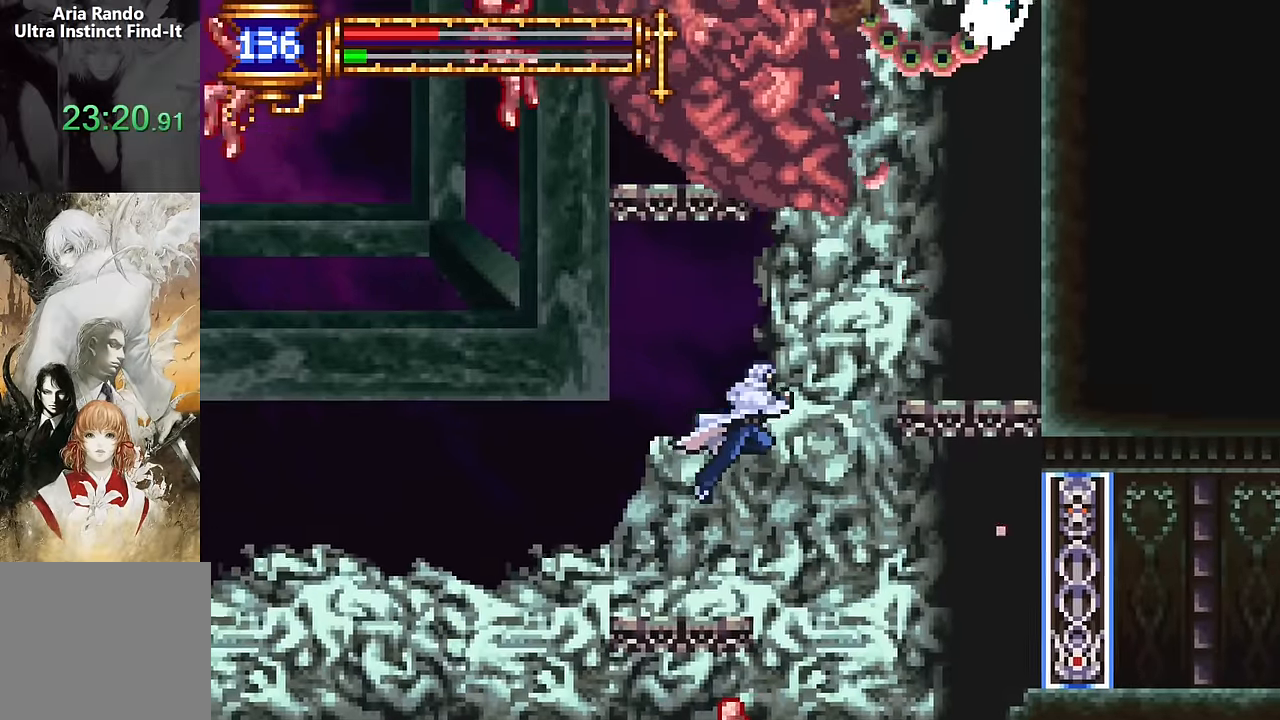
Gameplay with a controller (PlayStation layout); each line is a JSON object with the inputs held at the frame after it (dt_ms = milliseconds from this image to that frame). "events" lists button and stick changes between this image and that frame as [ms after this image, input, new state], when the widget could be followed in between. Not read: L1 L3 R1 R3 left_stick right_stick.
{"dt_ms": 500, "buttons": ["DPAD_RIGHT"], "events": []}
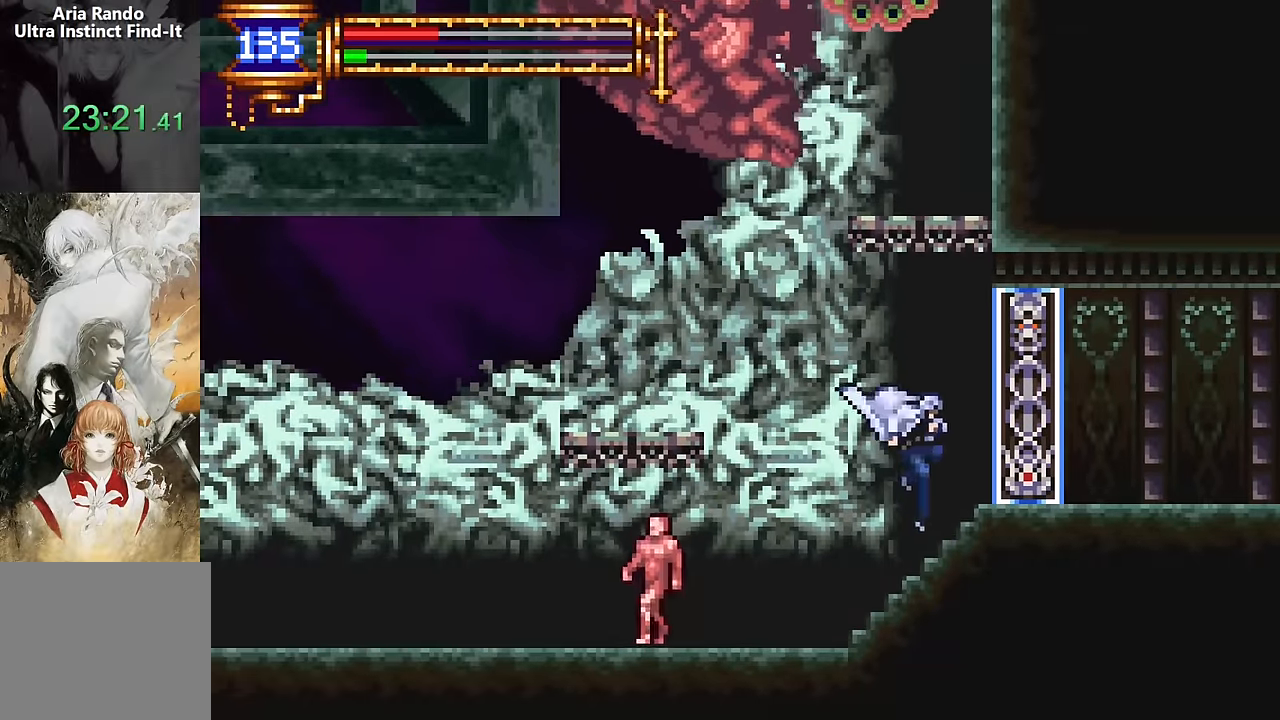
{"dt_ms": 500, "buttons": ["DPAD_RIGHT"], "events": [[134, "DPAD_RIGHT", "up"], [200, "CROSS", "down"], [200, "DPAD_LEFT", "down"], [217, "SQUARE", "down"], [284, "CROSS", "up"], [284, "DPAD_LEFT", "up"], [350, "SQUARE", "up"], [367, "DPAD_RIGHT", "down"]]}
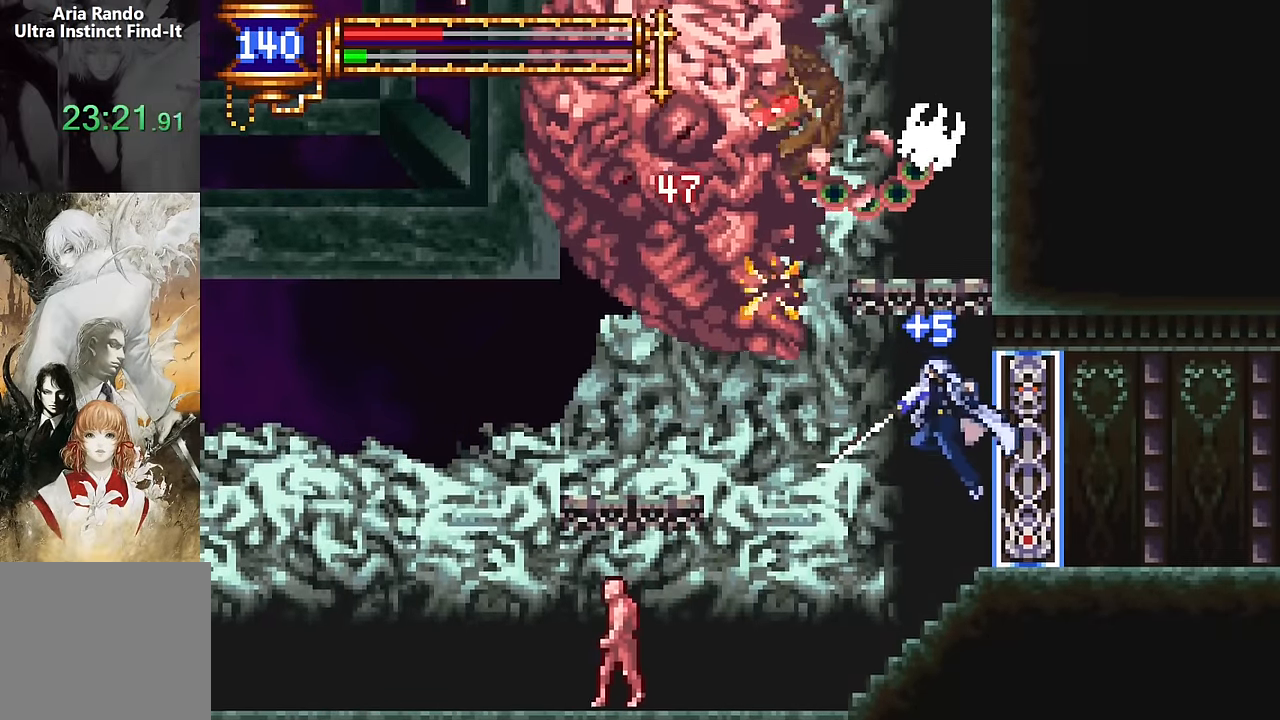
{"dt_ms": 1000, "buttons": []}
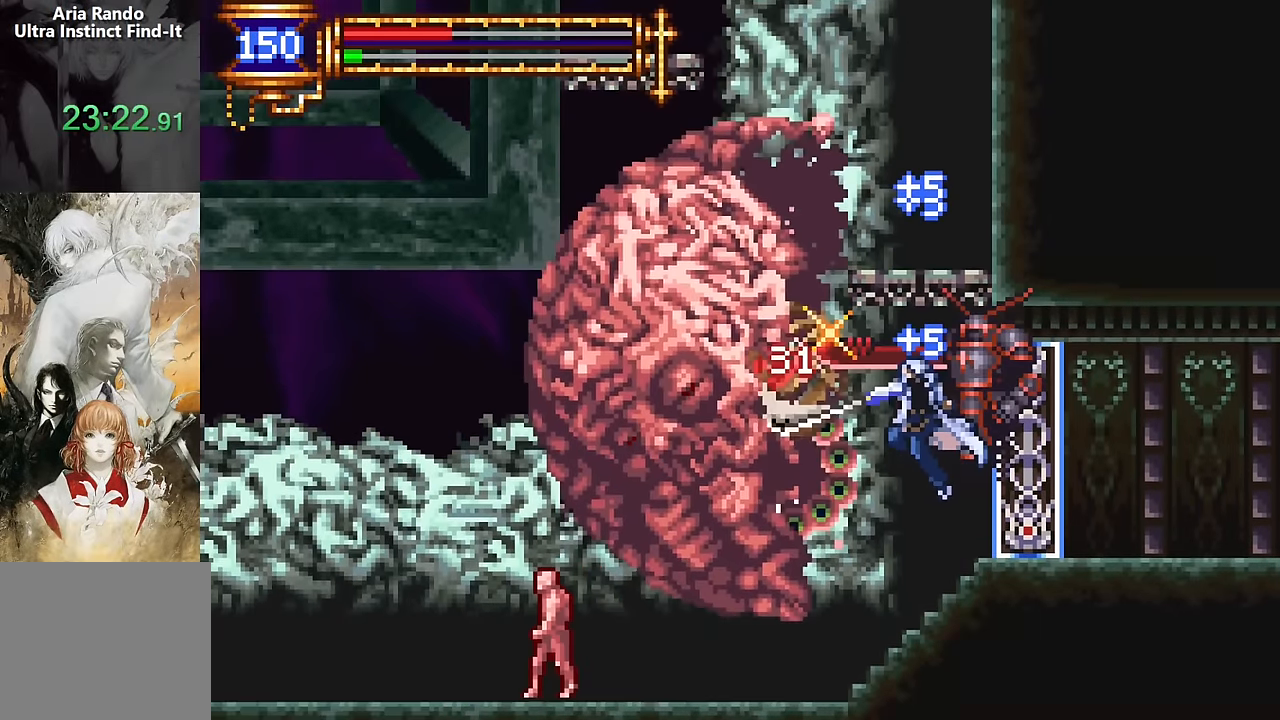
{"dt_ms": 500, "buttons": [], "events": [[167, "CROSS", "down"], [200, "SQUARE", "down"], [217, "CROSS", "up"], [267, "SQUARE", "up"]]}
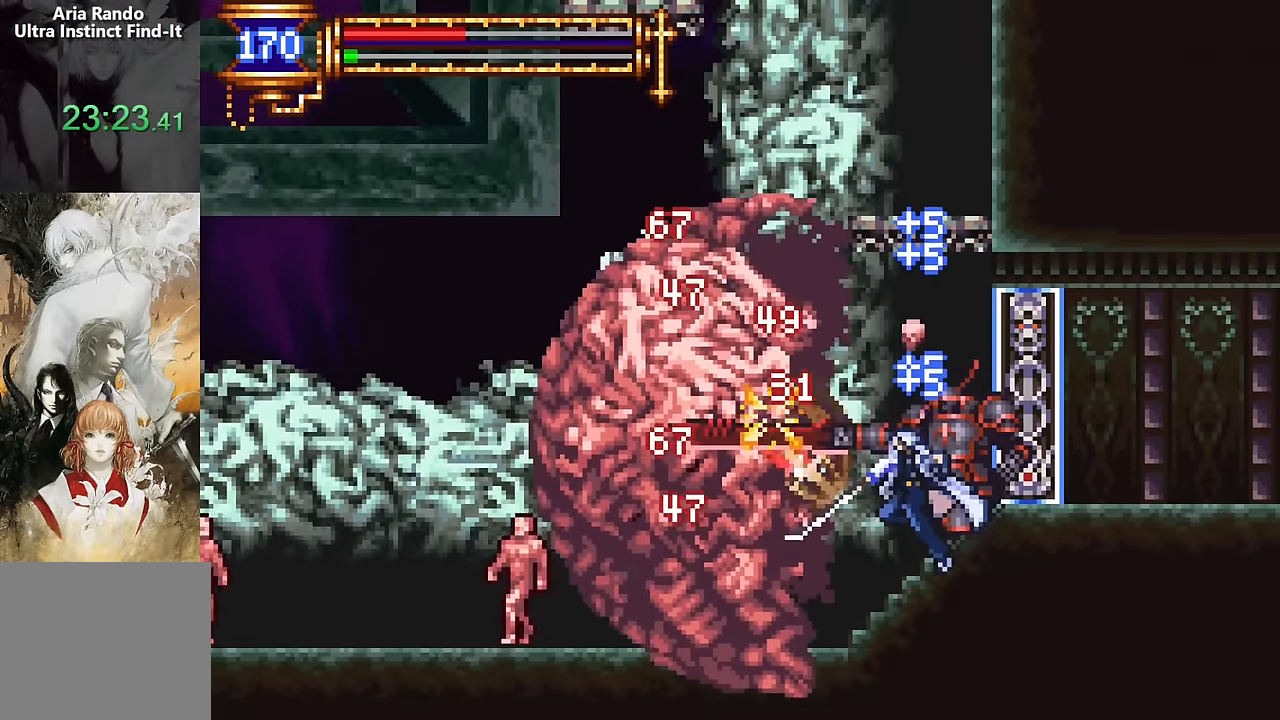
{"dt_ms": 500, "buttons": ["CROSS"], "events": [[67, "CROSS", "down"], [117, "CROSS", "up"], [117, "SQUARE", "down"], [200, "SQUARE", "up"], [467, "CROSS", "down"]]}
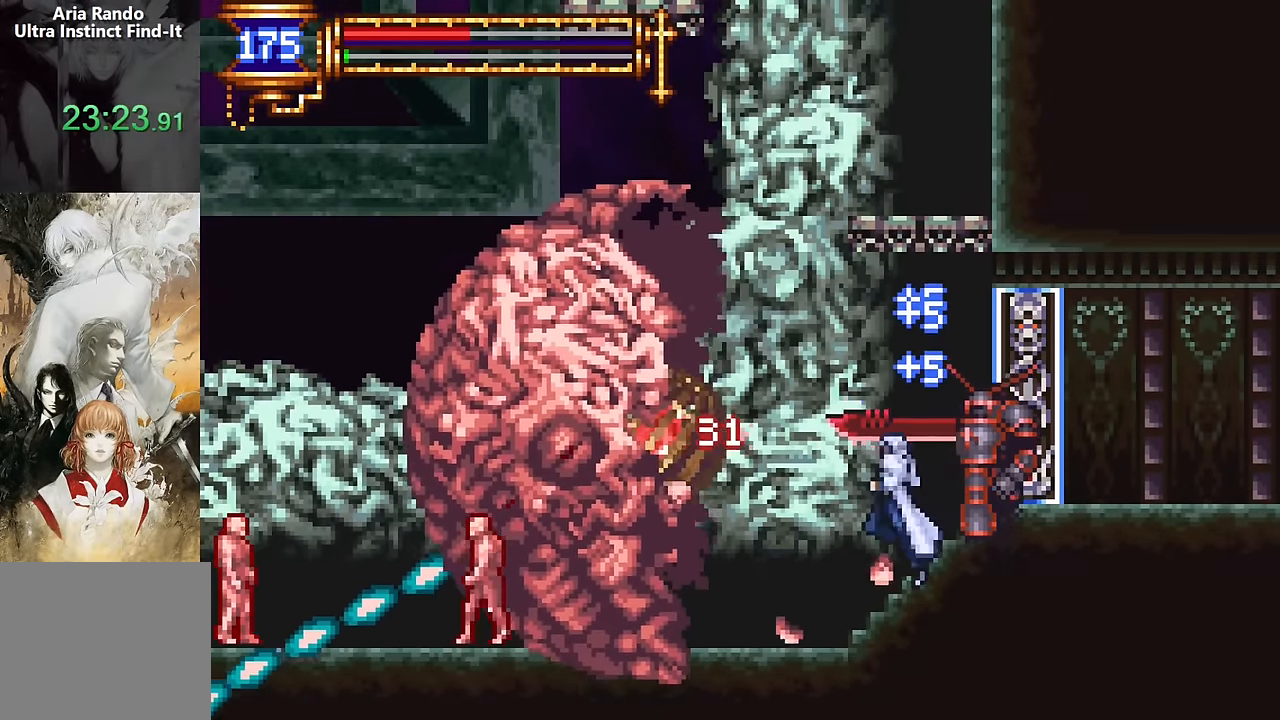
{"dt_ms": 500, "buttons": ["SQUARE"], "events": [[17, "CROSS", "up"], [17, "SQUARE", "down"], [100, "SQUARE", "up"], [434, "CROSS", "down"], [450, "SQUARE", "down"], [500, "CROSS", "up"]]}
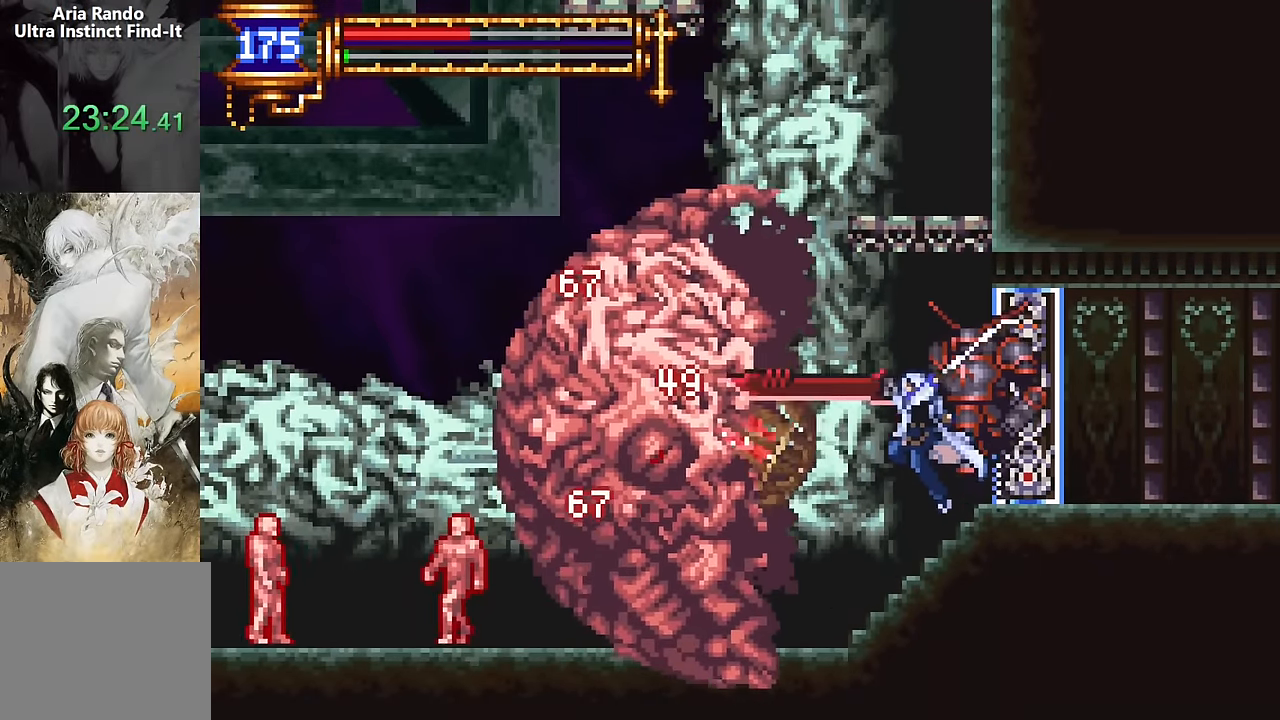
{"dt_ms": 500, "buttons": [], "events": [[34, "DPAD_RIGHT", "down"], [67, "SQUARE", "up"], [134, "DPAD_RIGHT", "up"], [300, "CROSS", "down"], [334, "SQUARE", "down"], [350, "CROSS", "up"], [417, "SQUARE", "up"]]}
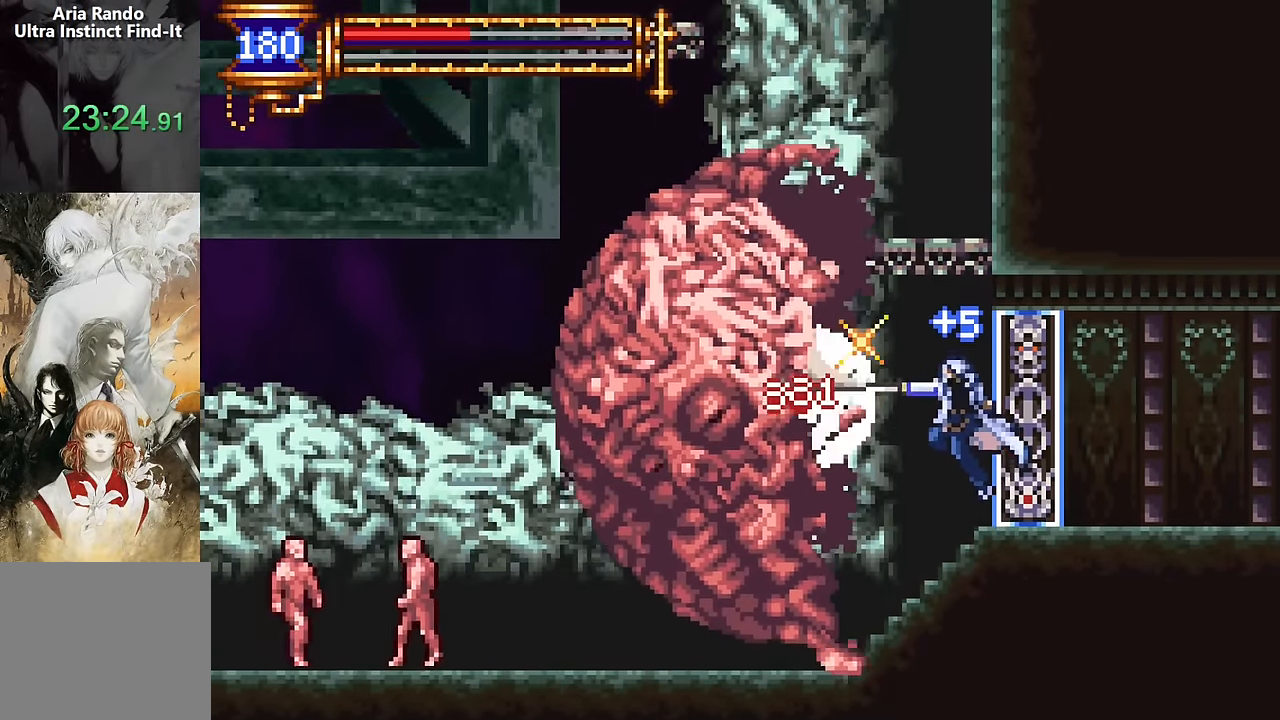
{"dt_ms": 500, "buttons": [], "events": [[200, "CROSS", "down"], [234, "SQUARE", "down"], [250, "CROSS", "up"], [317, "SQUARE", "up"]]}
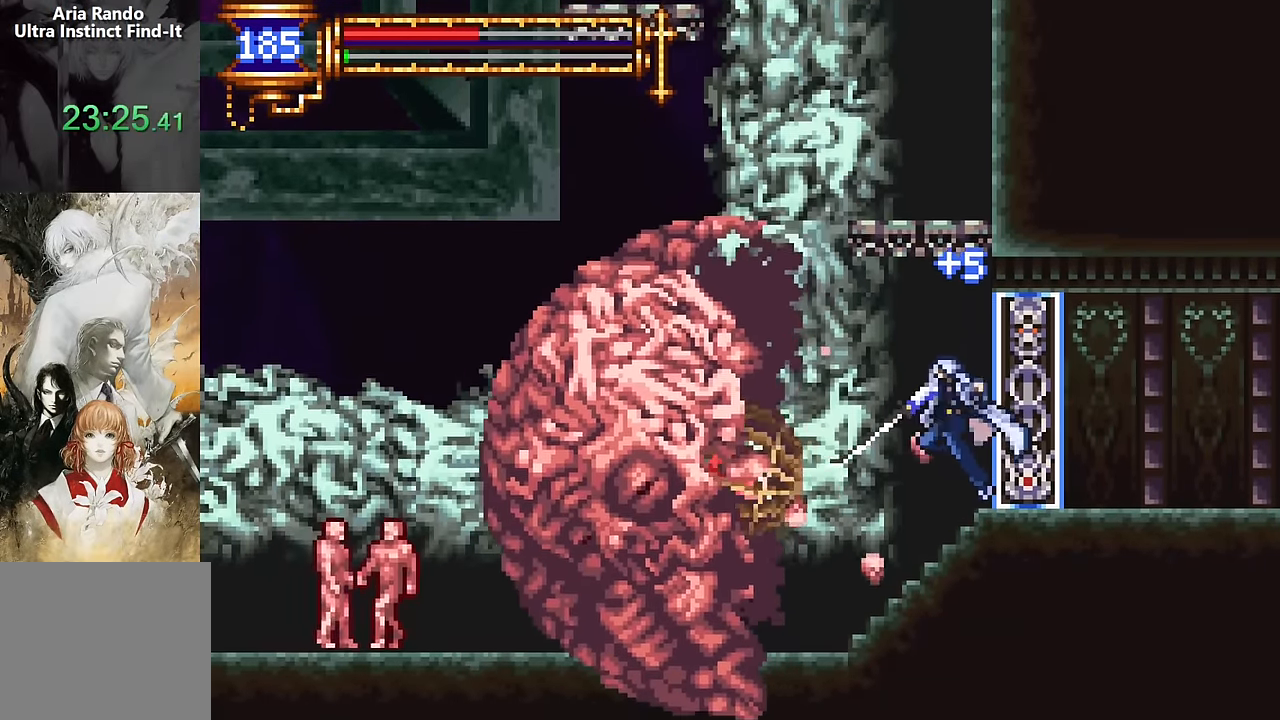
{"dt_ms": 500, "buttons": [], "events": [[134, "CROSS", "down"], [167, "SQUARE", "down"], [184, "CROSS", "up"], [250, "SQUARE", "up"]]}
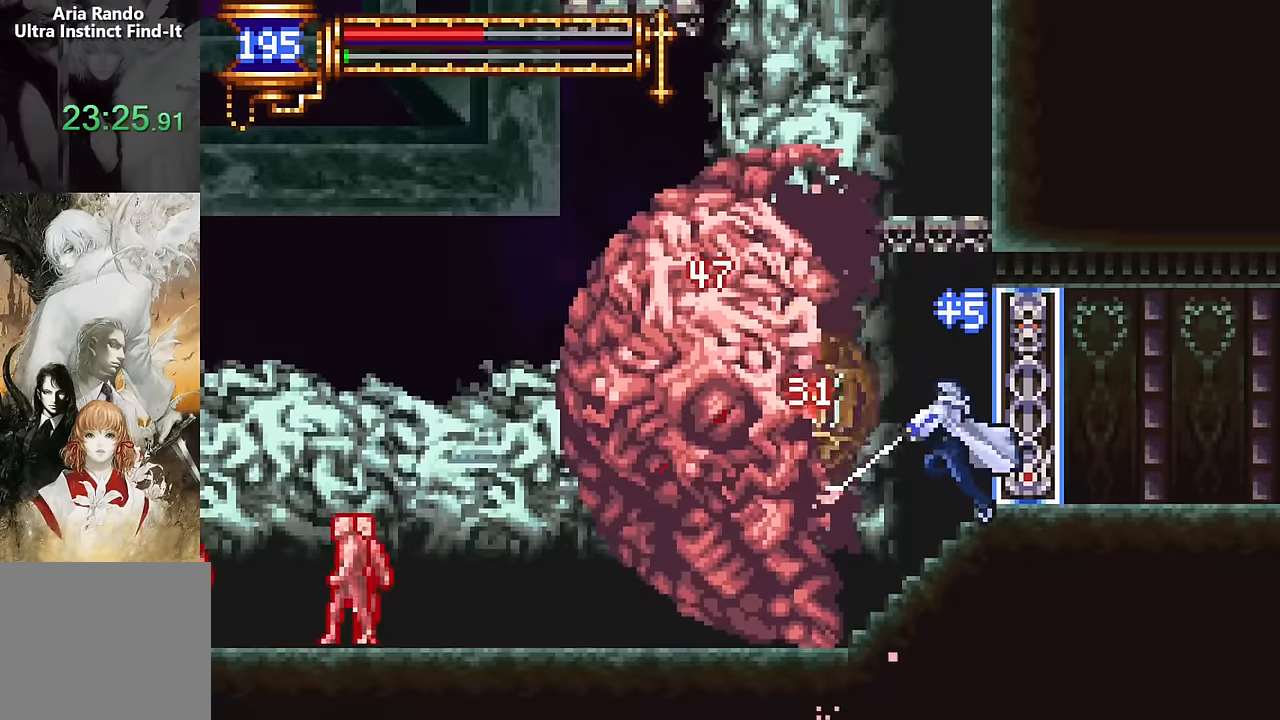
{"dt_ms": 500, "buttons": ["SQUARE"], "events": [[50, "CROSS", "down"], [66, "SQUARE", "down"], [83, "CROSS", "up"], [150, "SQUARE", "up"], [416, "CROSS", "down"], [450, "SQUARE", "down"], [466, "CROSS", "up"]]}
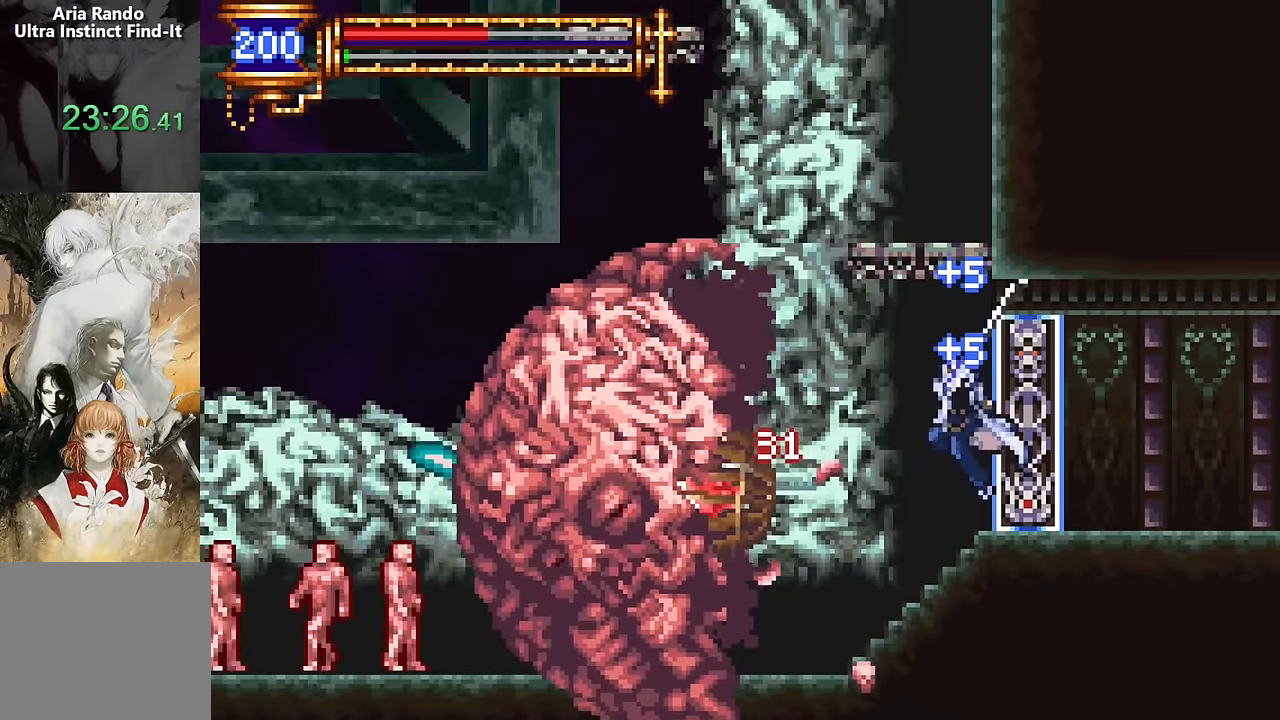
{"dt_ms": 500, "buttons": [], "events": [[50, "SQUARE", "up"]]}
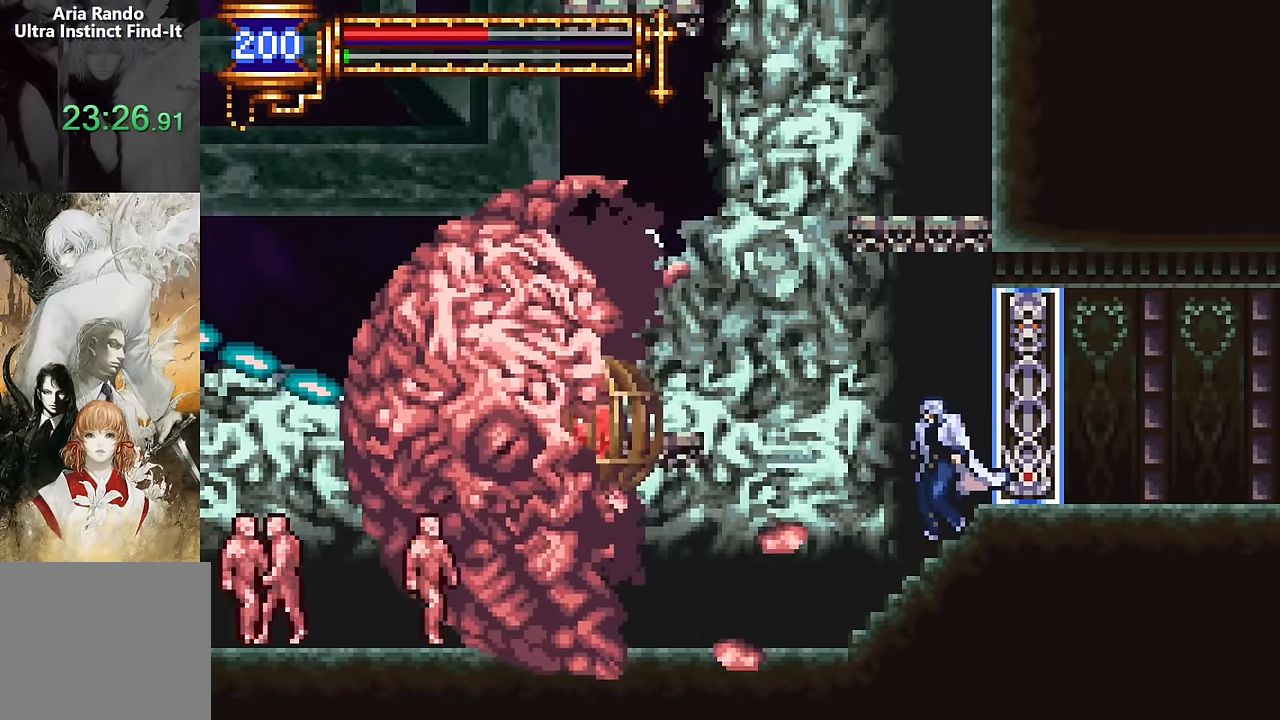
{"dt_ms": 500, "buttons": [], "events": [[233, "CROSS", "down"], [300, "CROSS", "up"], [433, "SQUARE", "down"], [500, "SQUARE", "up"]]}
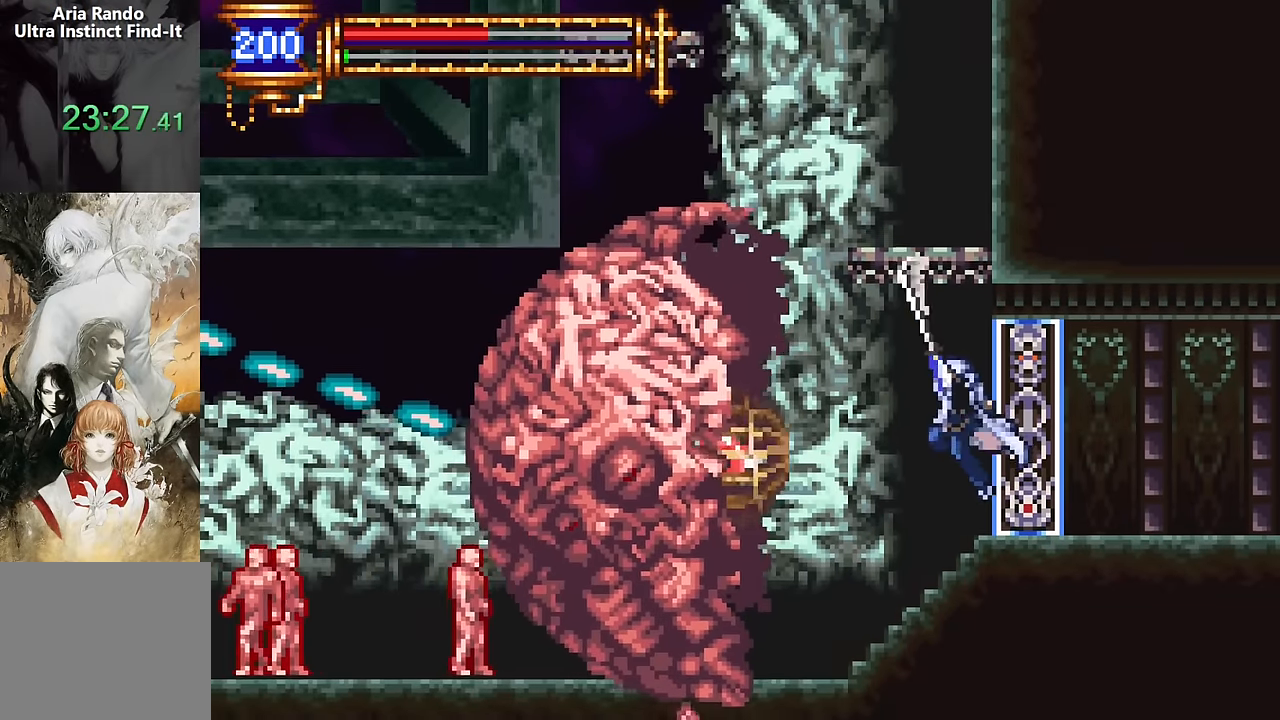
{"dt_ms": 500, "buttons": [], "events": [[200, "CROSS", "down"], [233, "SQUARE", "down"], [250, "CROSS", "up"], [316, "SQUARE", "up"]]}
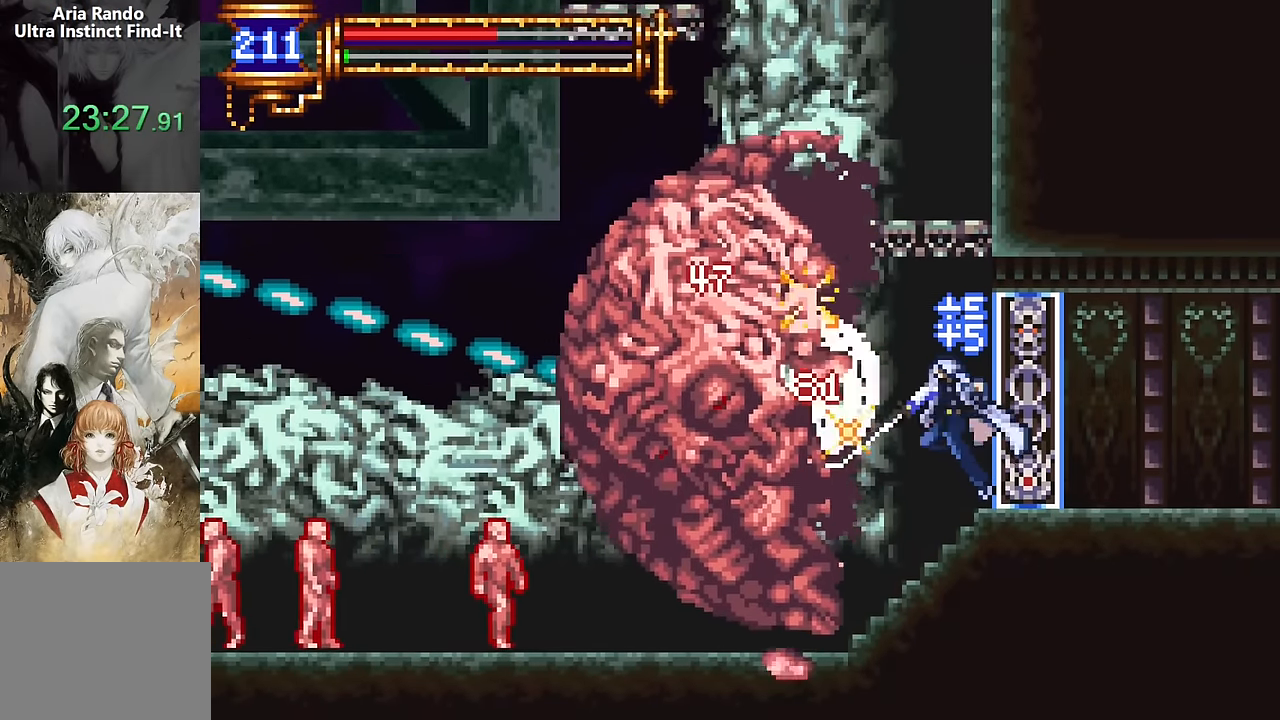
{"dt_ms": 500, "buttons": ["CROSS"], "events": [[116, "CROSS", "down"], [133, "SQUARE", "down"], [150, "CROSS", "up"], [216, "SQUARE", "up"], [483, "CROSS", "down"]]}
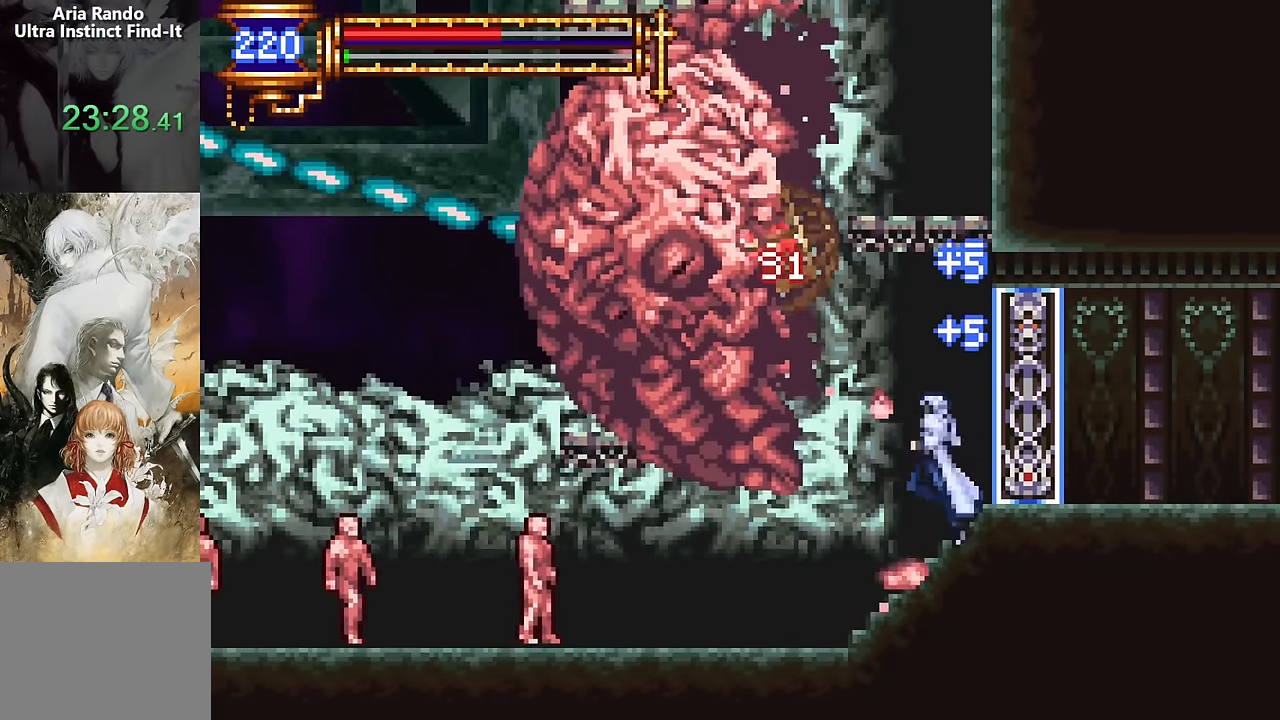
{"dt_ms": 500, "buttons": [], "events": [[16, "SQUARE", "down"], [300, "SQUARE", "up"], [400, "CROSS", "up"]]}
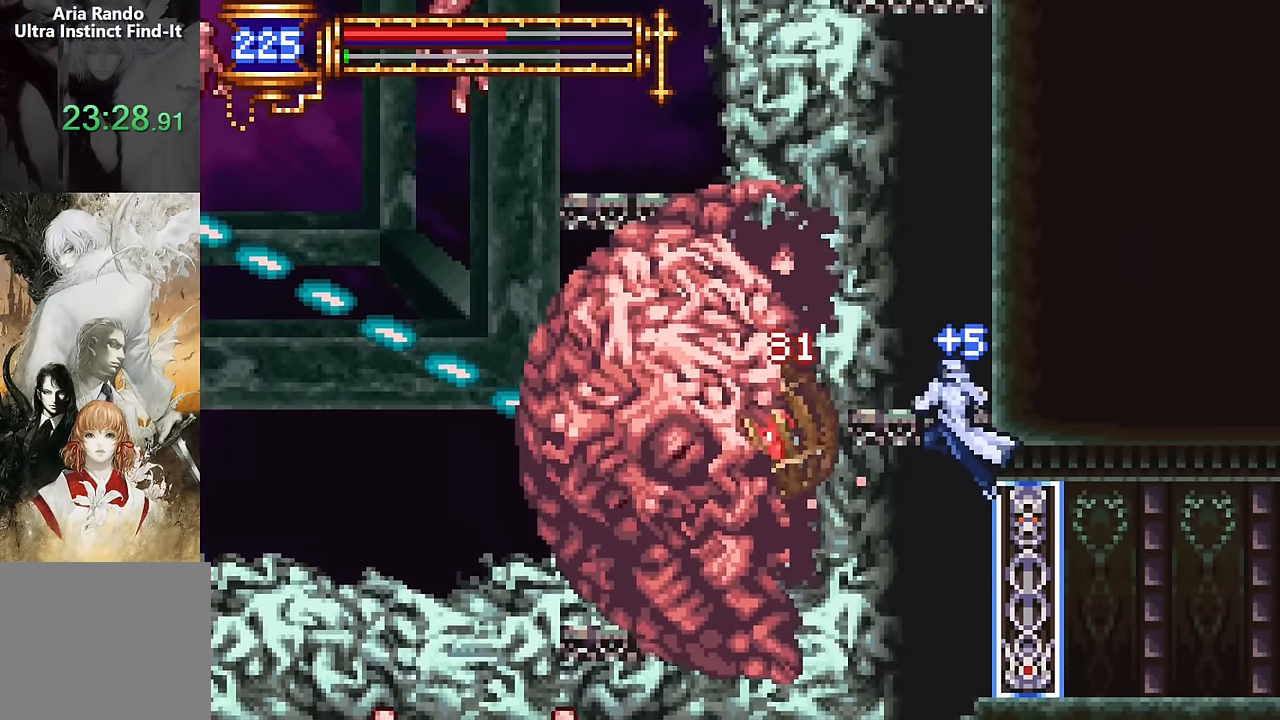
{"dt_ms": 500, "buttons": [], "events": [[66, "SQUARE", "down"], [166, "SQUARE", "up"], [383, "CROSS", "down"], [416, "SQUARE", "down"], [433, "CROSS", "up"], [483, "SQUARE", "up"]]}
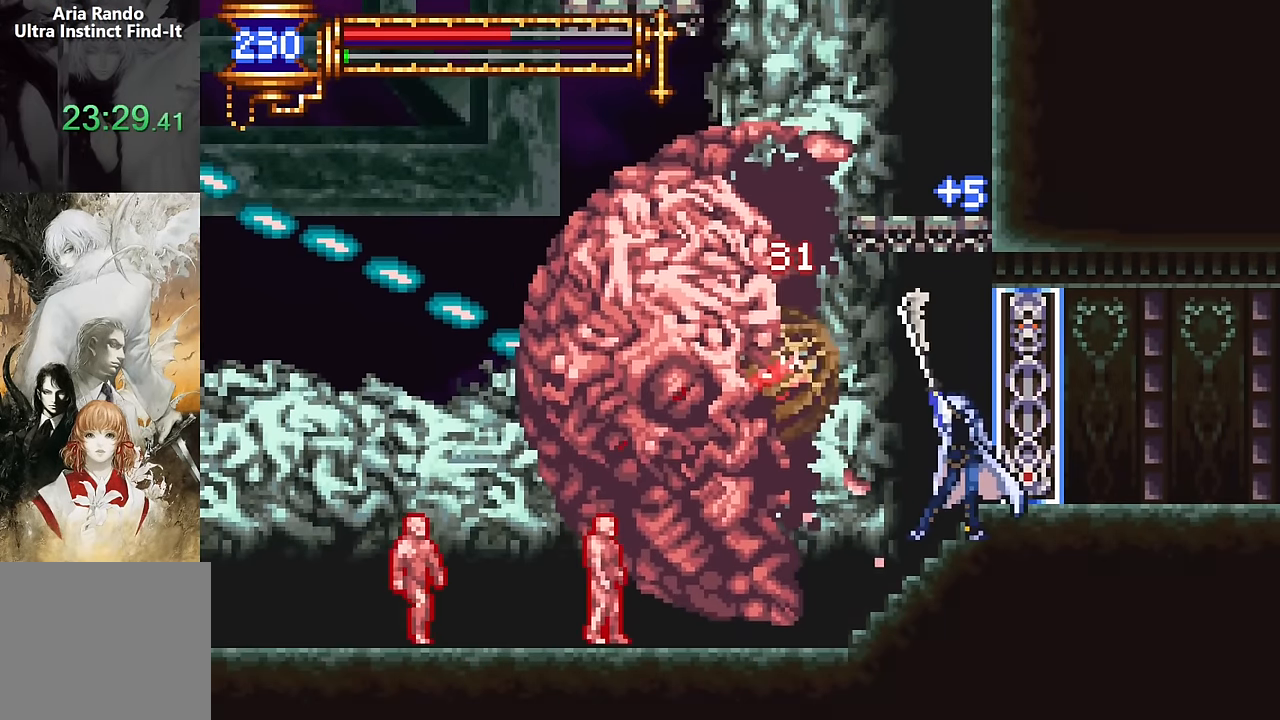
{"dt_ms": 500, "buttons": [], "events": [[233, "CROSS", "down"], [283, "CROSS", "up"], [283, "SQUARE", "down"], [333, "SQUARE", "up"]]}
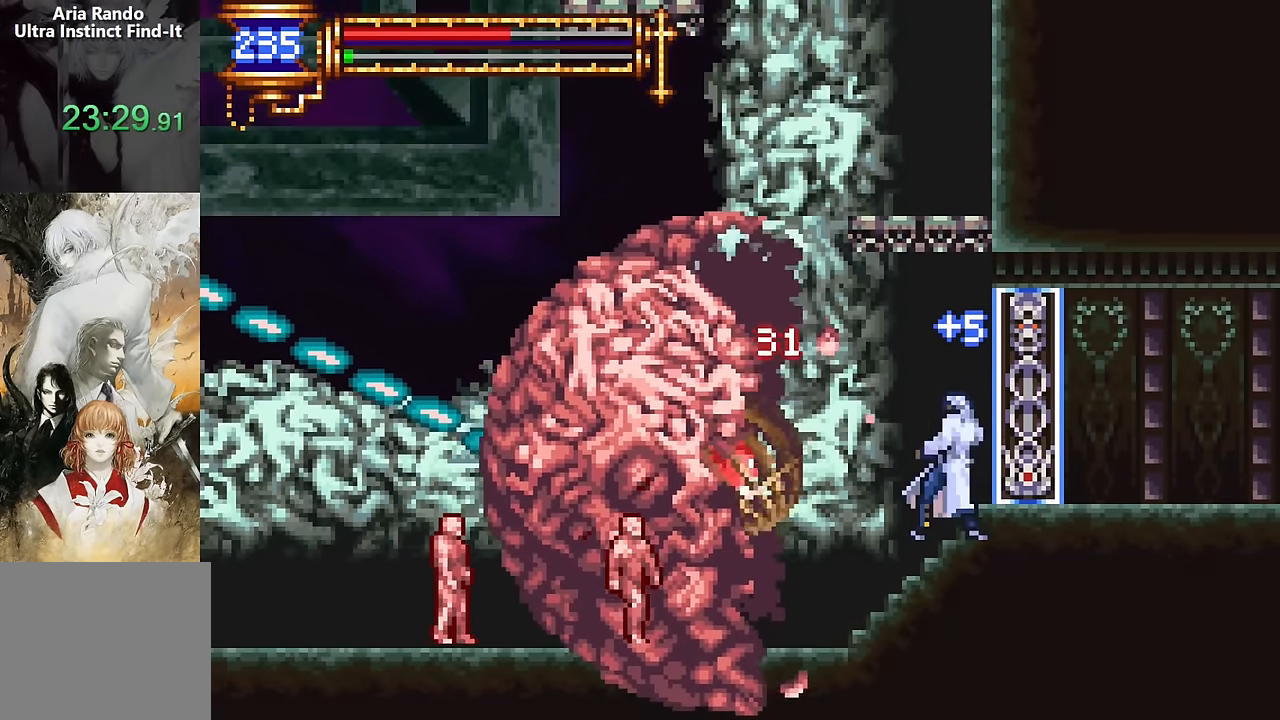
{"dt_ms": 500, "buttons": [], "events": [[33, "CROSS", "down"], [66, "SQUARE", "down"], [83, "CROSS", "up"], [133, "SQUARE", "up"]]}
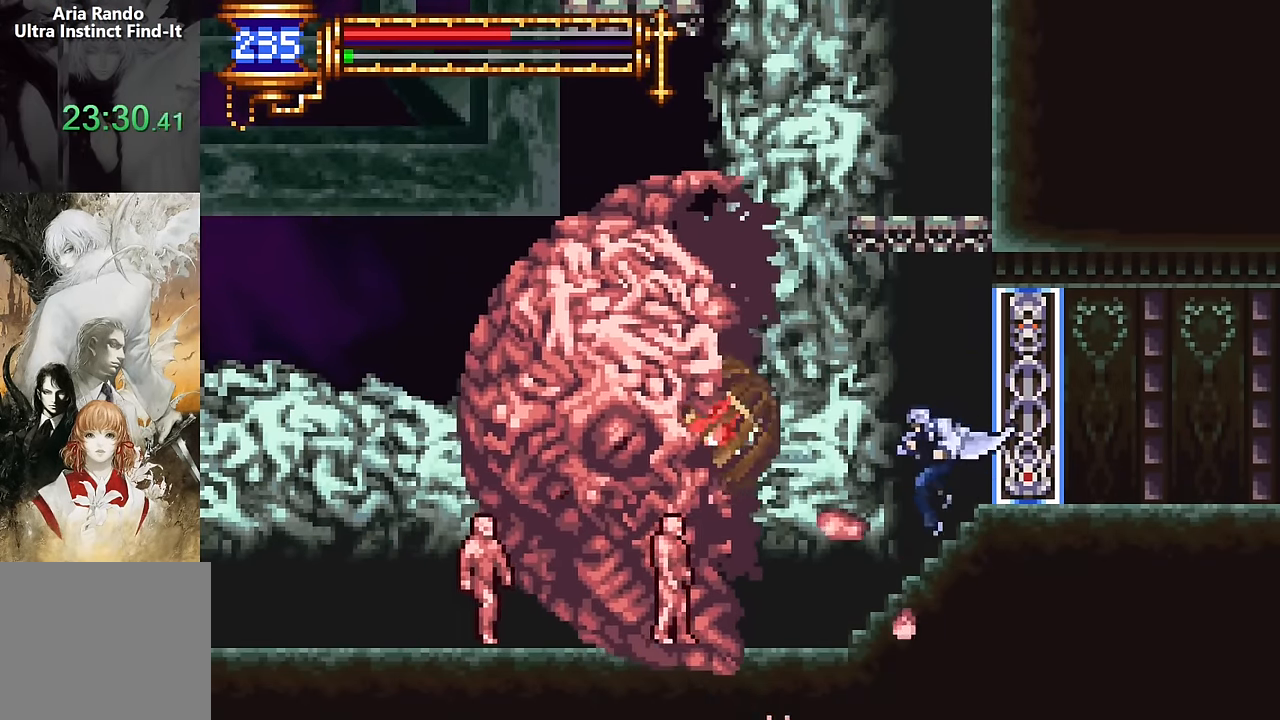
{"dt_ms": 500, "buttons": ["SQUARE"], "events": [[33, "CROSS", "down"], [66, "SQUARE", "down"], [83, "CROSS", "up"], [183, "SQUARE", "up"], [433, "CROSS", "down"], [450, "SQUARE", "down"], [466, "CROSS", "up"]]}
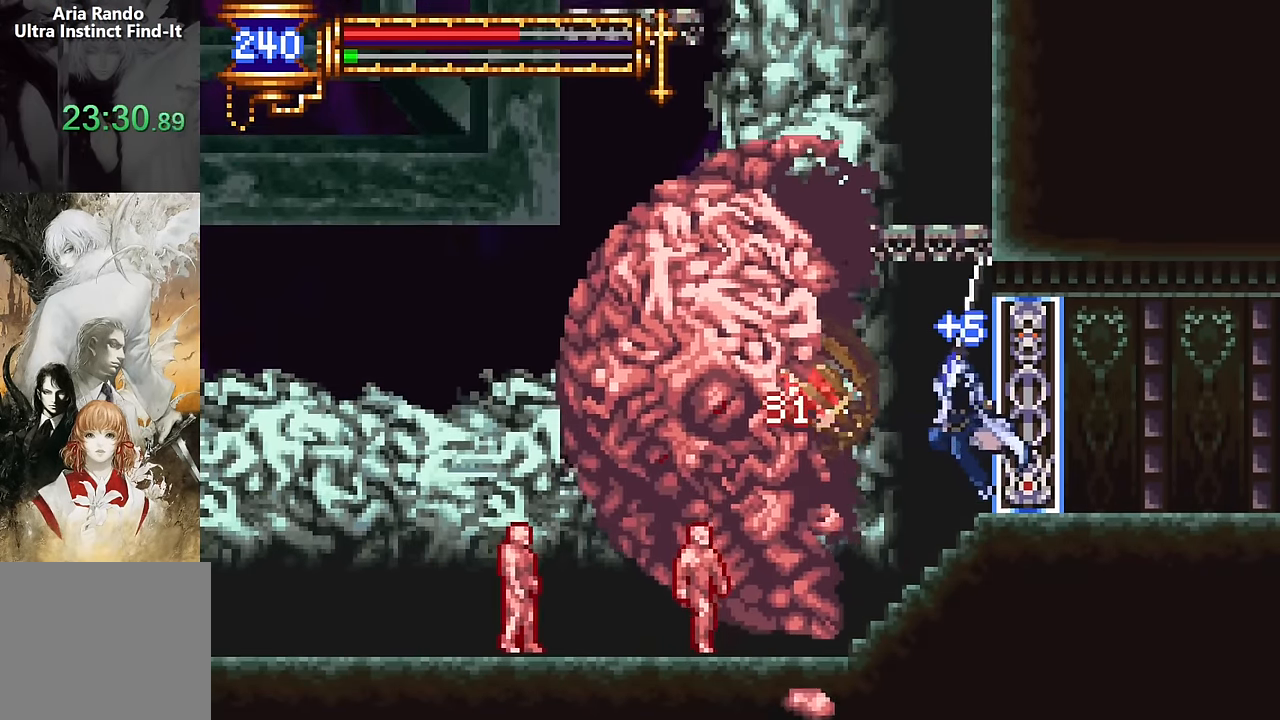
{"dt_ms": 500, "buttons": [], "events": [[16, "SQUARE", "up"], [300, "CROSS", "down"], [316, "SQUARE", "down"], [333, "CROSS", "up"], [400, "SQUARE", "up"]]}
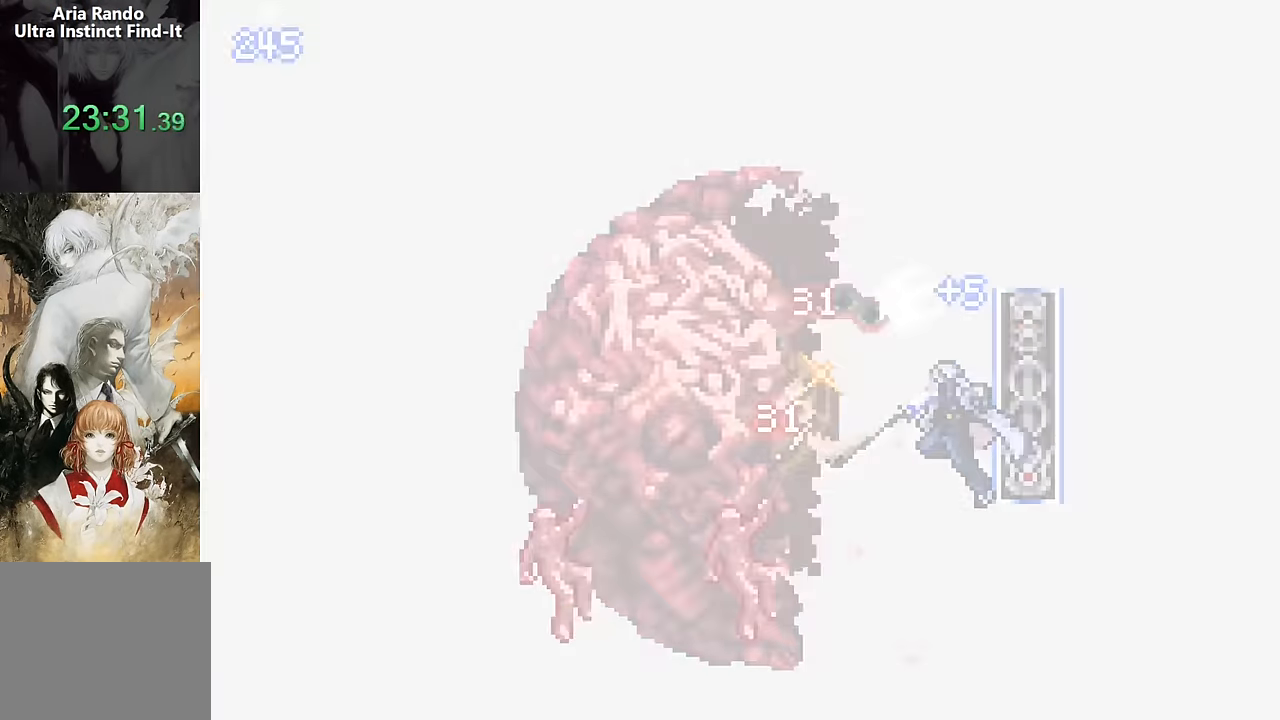
{"dt_ms": 500, "buttons": [], "events": [[200, "CROSS", "down"], [233, "SQUARE", "down"], [250, "CROSS", "up"], [316, "SQUARE", "up"]]}